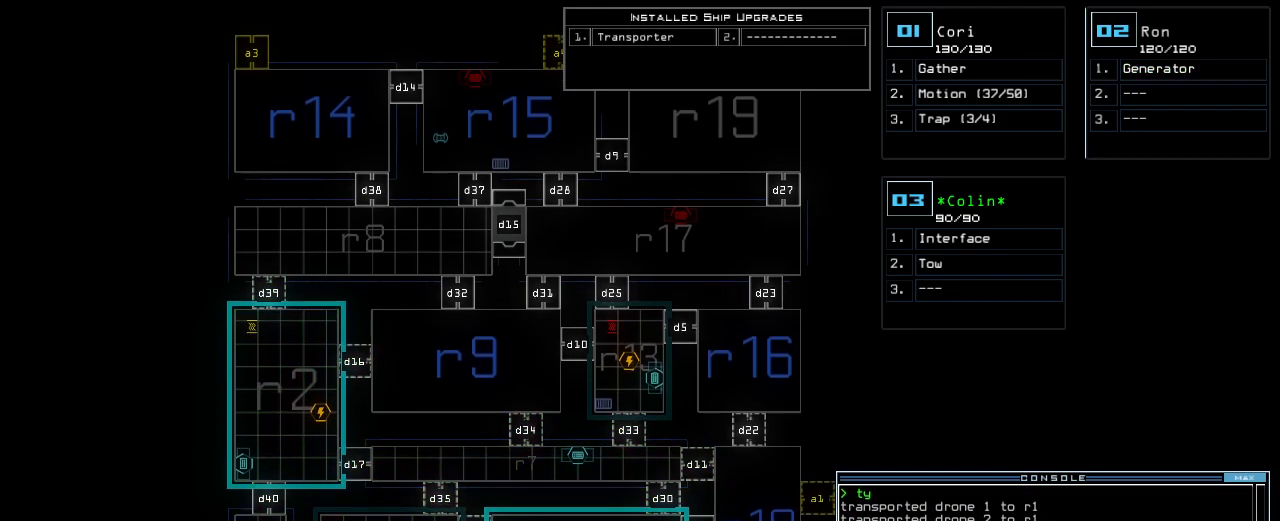
Gameplay with keyboard; each line is a JSON object with the keys held at the frame after it. "events" lists presses ("down") and releases ("up") of ".", "0", "1", "2", "3", "4", "5", "6", "7", "8", "9", "a", "b", "backspace", "c", "caps_lock", "comma", "ctrl_l", "ctrl_r", "d", "down", "e", "equals", "escape", "f", "f1", "g", "h", "i", "j", "k", "l", "left", "m", "minus", "n", "o", "p", "q", "quote", "r", "return", "right", "s", "semicolon", "shift_l", "space", "t", "tab", "tilde", "u", "up", "v", "w", "x", "y" and "z" between this image and that frame as [ms after this image, input, new state], when the widget could be followed in between. No other keys are recorded. Mouse input is not recorded. Not read: shift_r.
{"keys": [], "events": []}
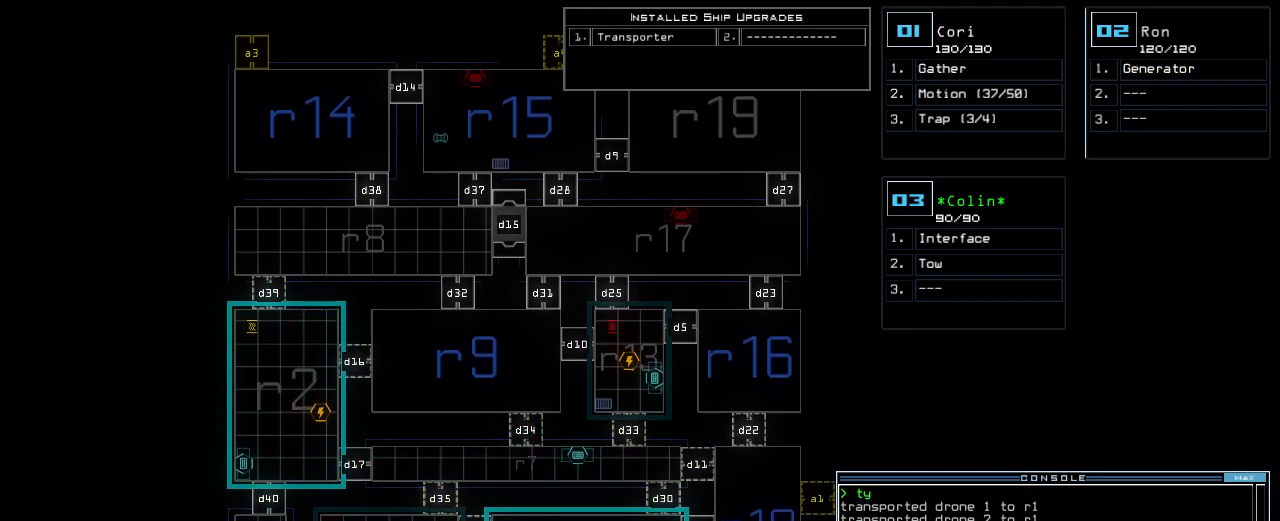
{"keys": [], "events": []}
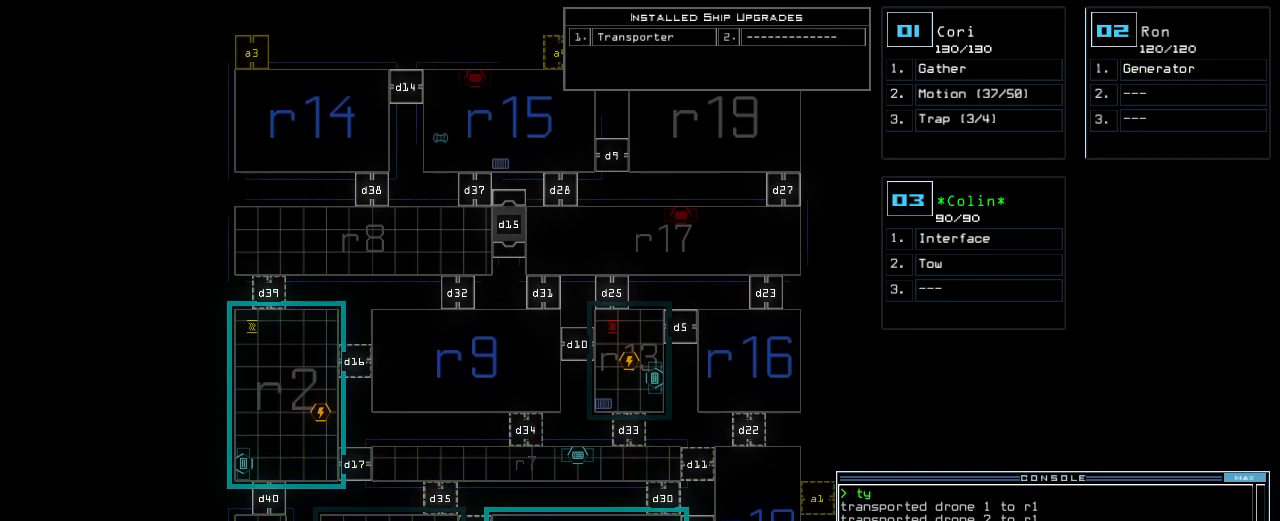
{"keys": [], "events": []}
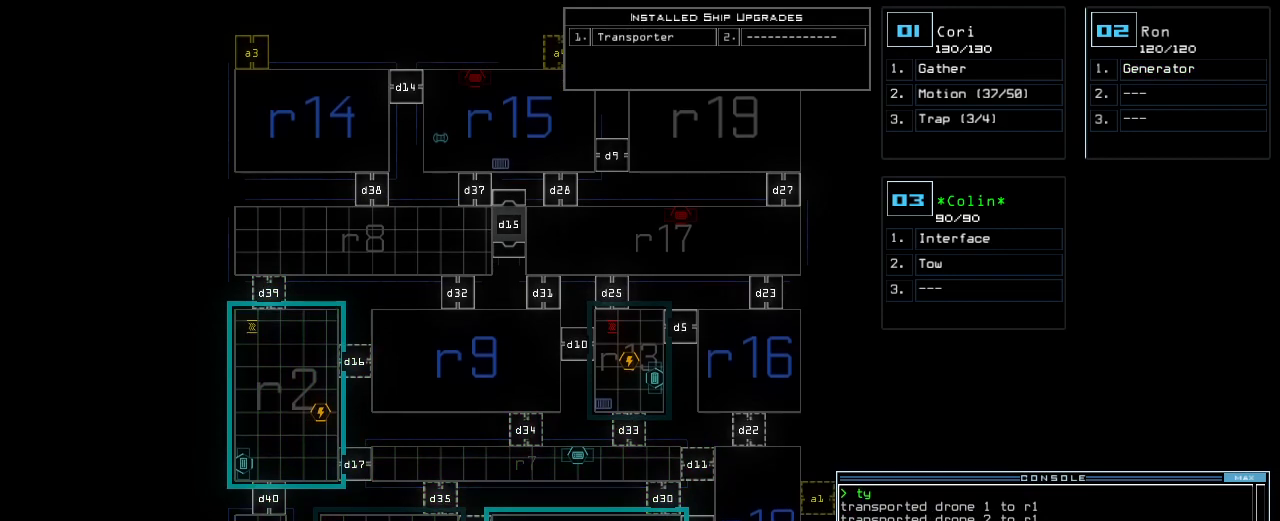
{"keys": [], "events": []}
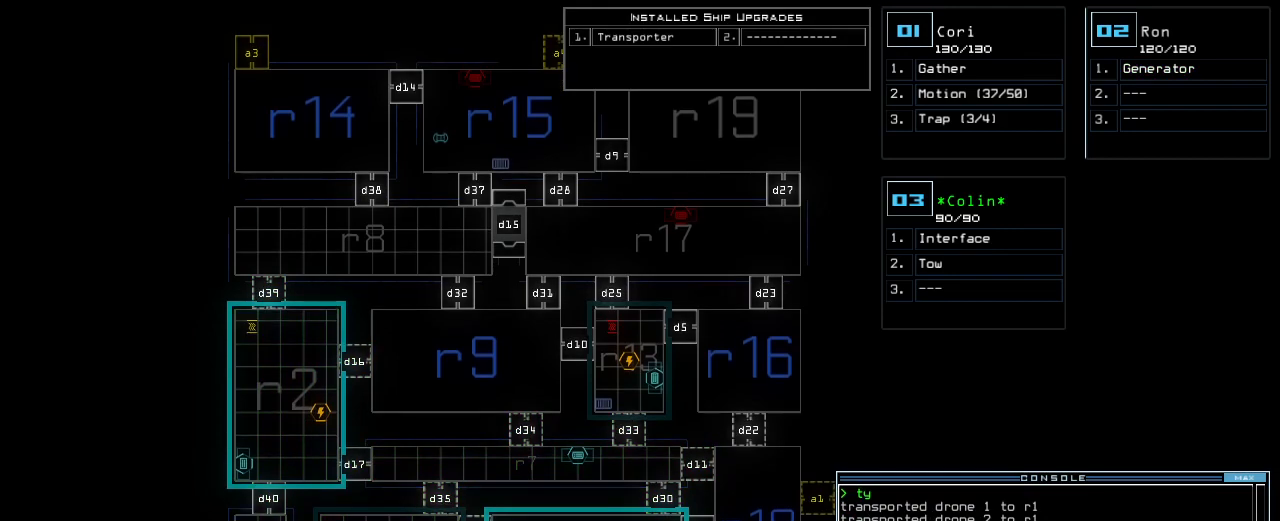
{"keys": [], "events": []}
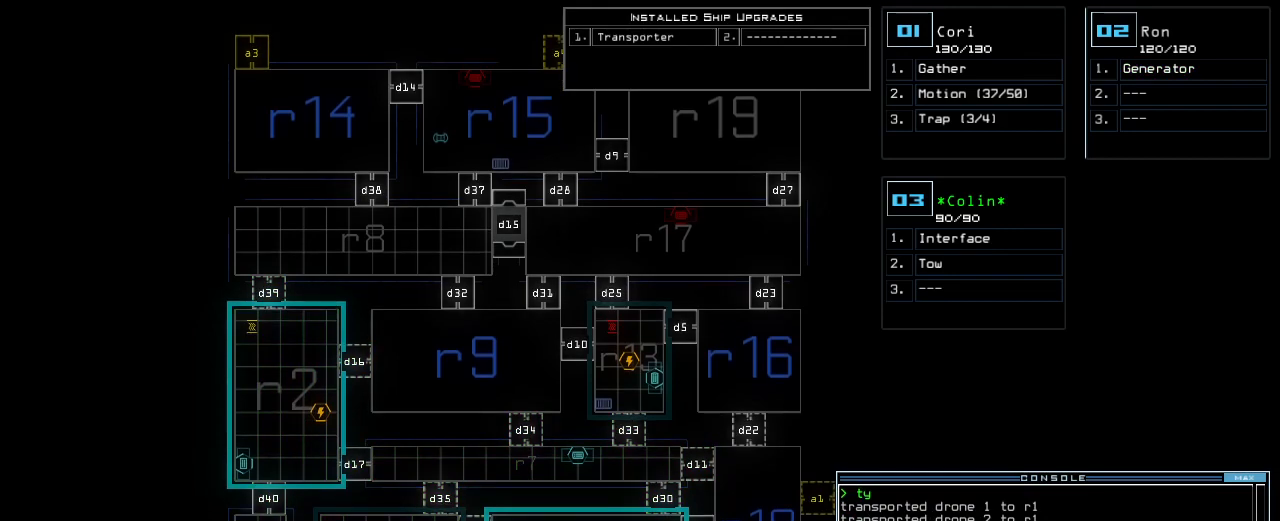
{"keys": [], "events": []}
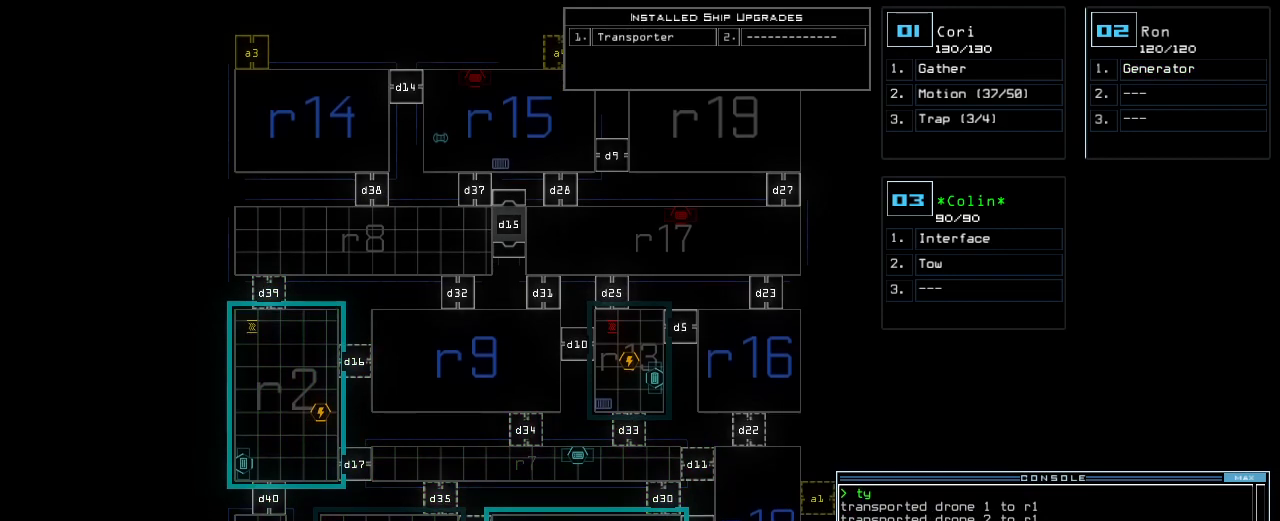
{"keys": [], "events": [[180, "up", "down"], [340, "up", "up"]]}
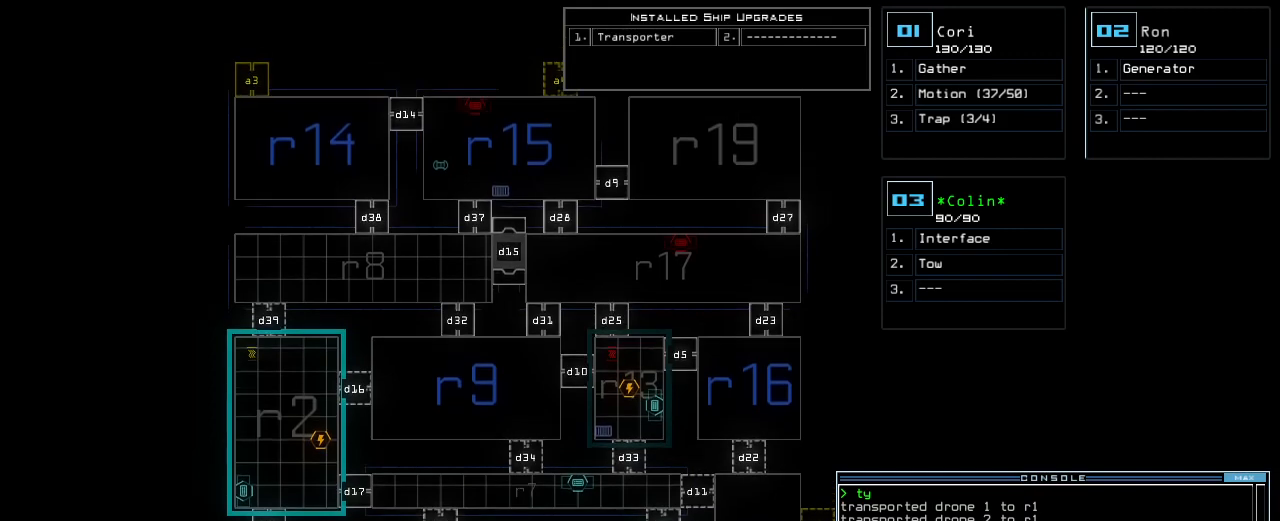
{"keys": [], "events": [[200, "left", "down"], [260, "left", "up"]]}
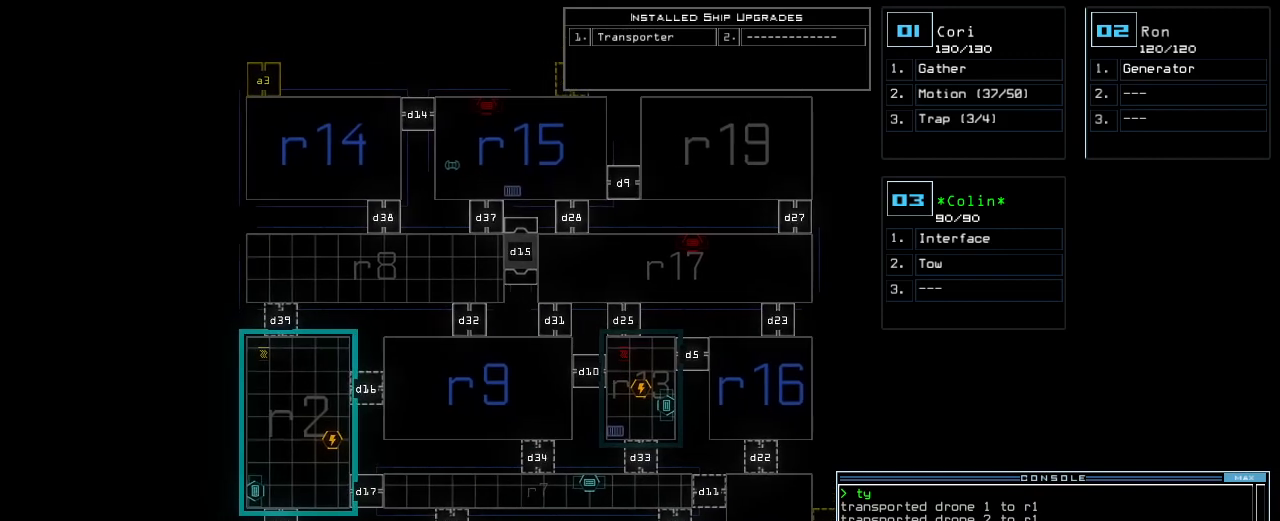
{"keys": ["down"]}
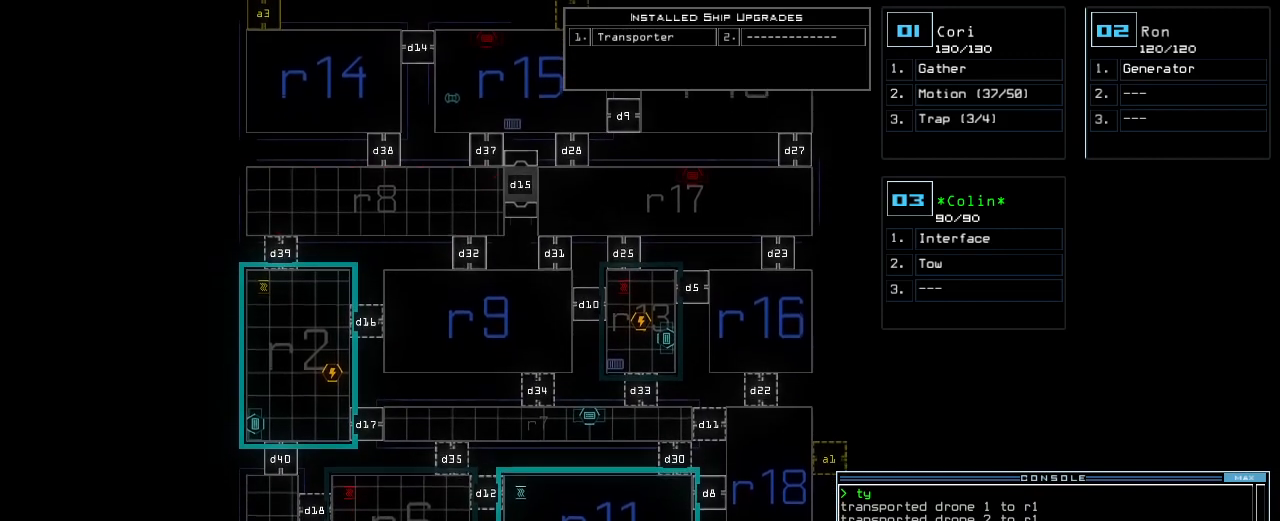
{"keys": [], "events": [[360, "down", "up"]]}
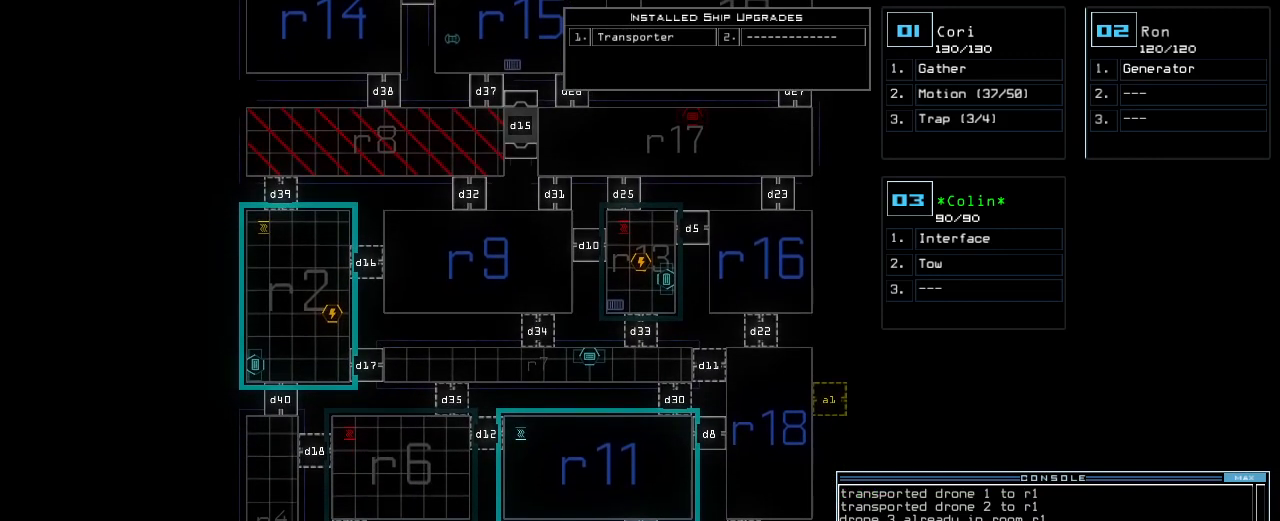
{"keys": ["up"], "events": [[360, "up", "down"]]}
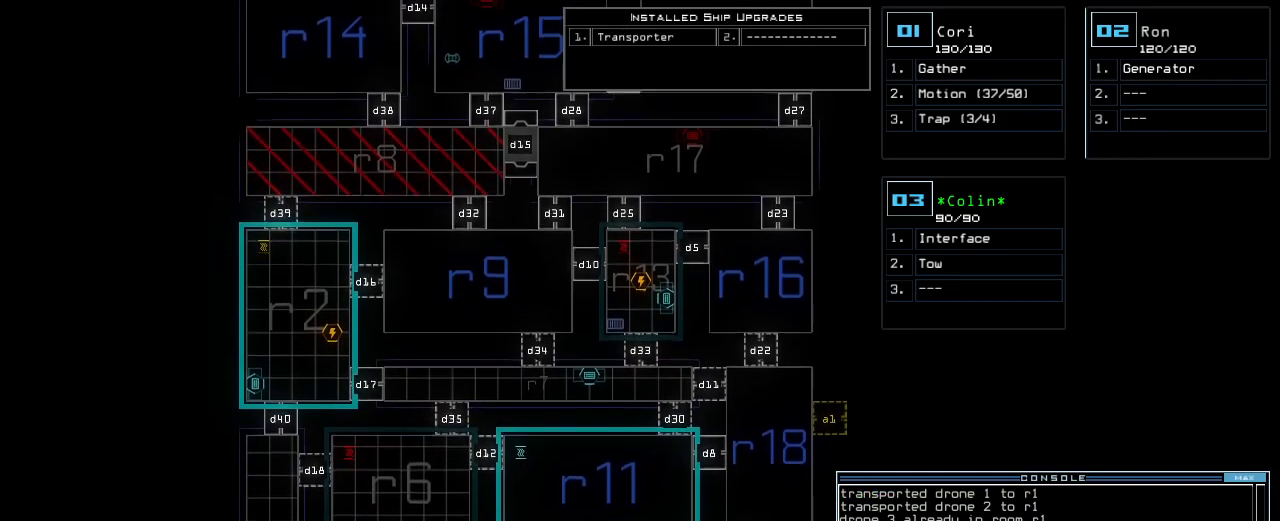
{"keys": ["a", "n"], "events": [[20, "up", "up"], [280, "t", "down"], [360, "t", "up"], [420, "r", "down"], [460, "a", "down"], [500, "n", "down"], [500, "r", "up"]]}
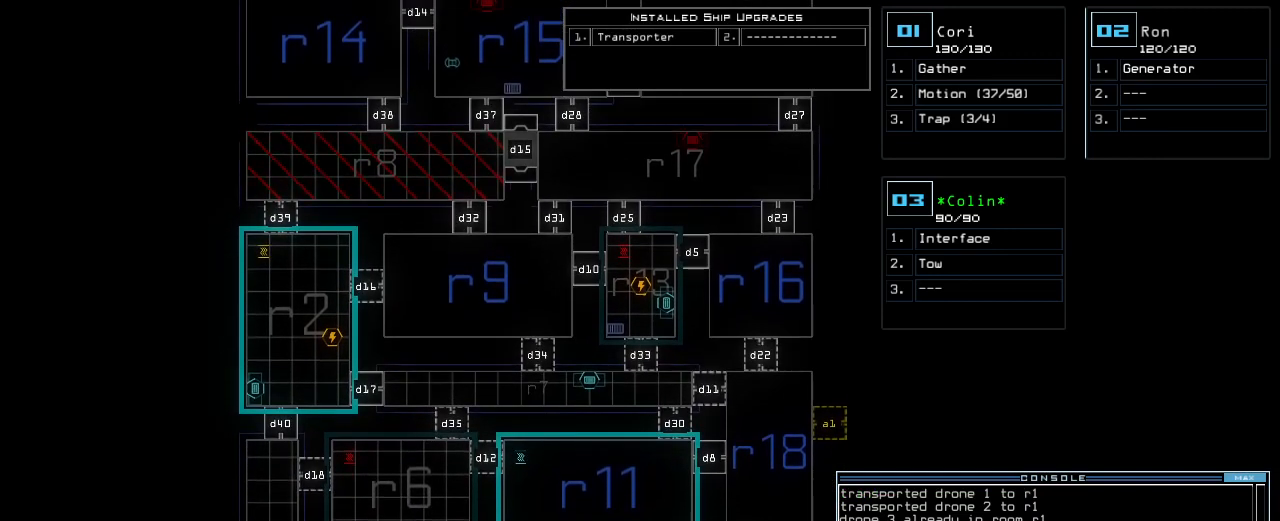
{"keys": ["2"], "events": [[80, "a", "up"], [80, "space", "down"], [120, "n", "up"], [140, "space", "up"], [200, "2", "down"], [240, "space", "down"], [260, "2", "up"], [320, "space", "up"], [380, "r", "down"], [440, "2", "down"], [480, "r", "up"]]}
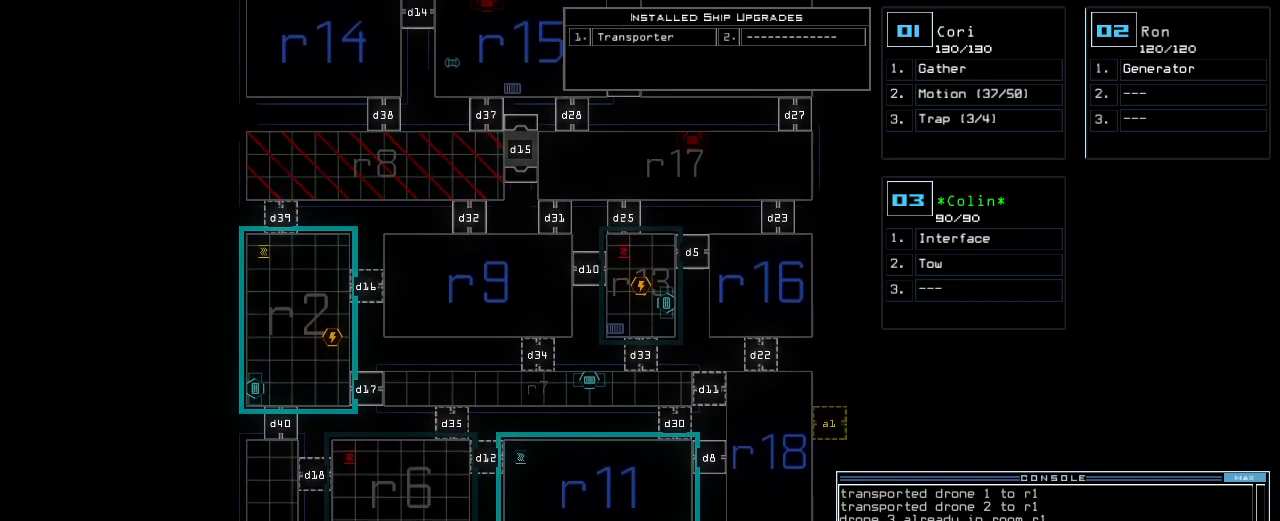
{"keys": [], "events": [[40, "2", "up"], [400, "return", "down"], [460, "return", "up"]]}
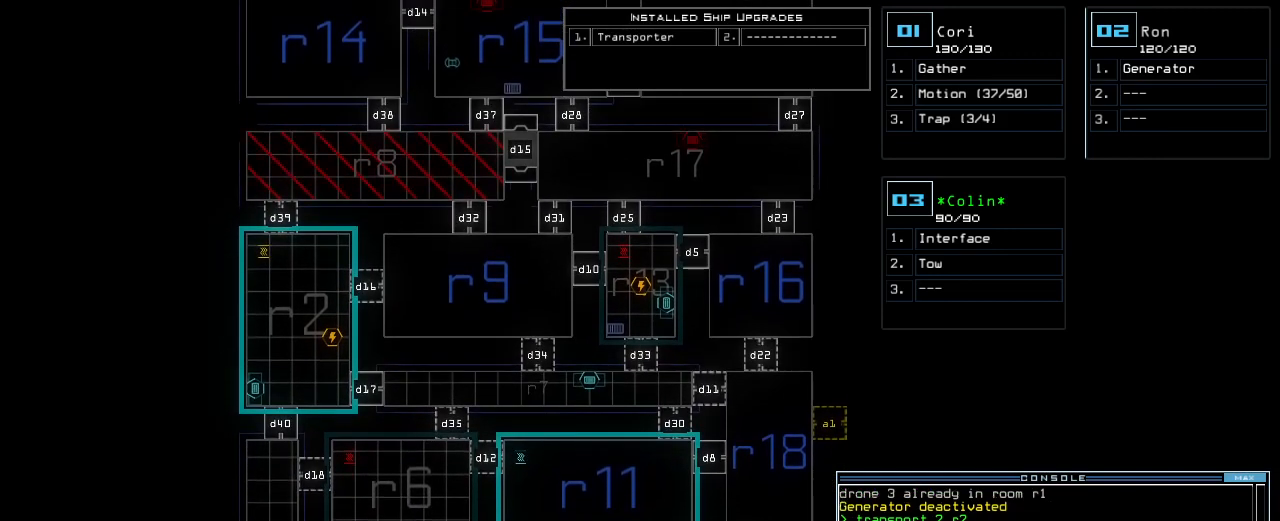
{"keys": [], "events": []}
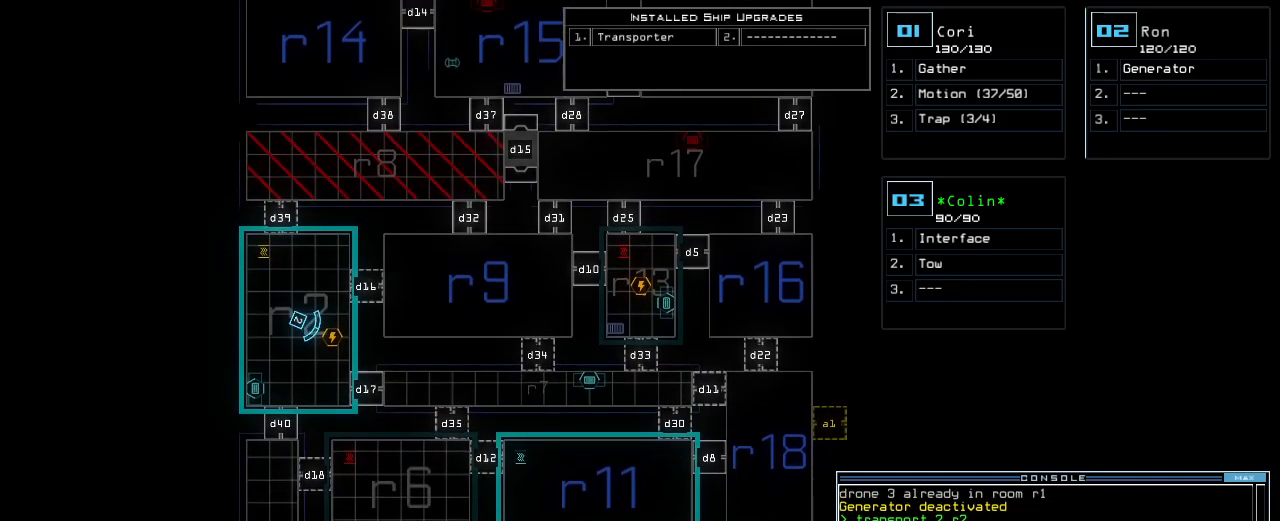
{"keys": [], "events": [[420, "t", "down"], [480, "t", "up"]]}
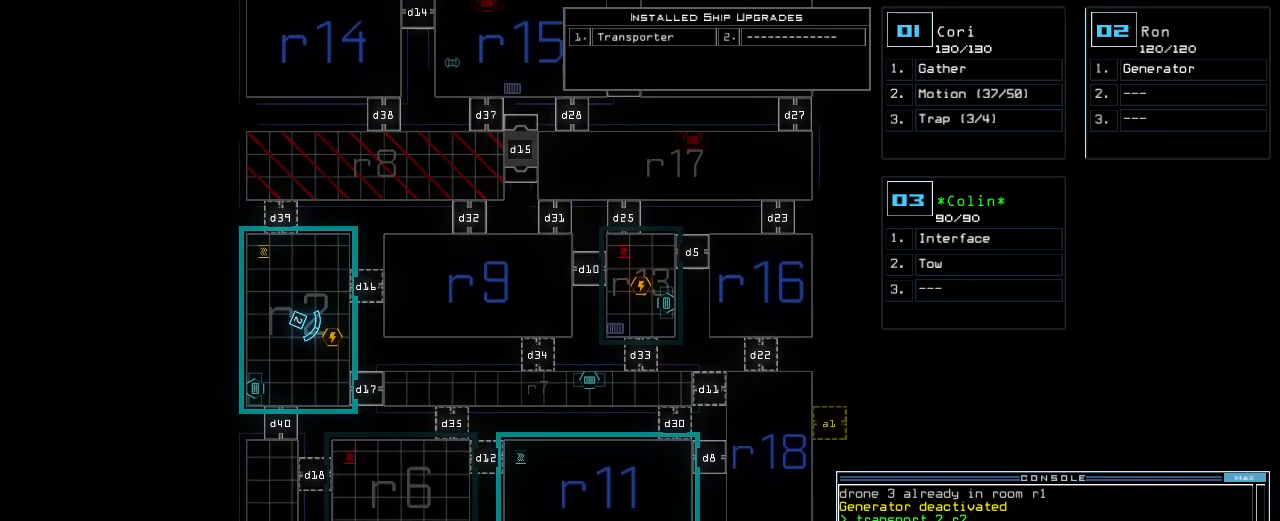
{"keys": [], "events": [[60, "r", "down"], [100, "a", "down"], [140, "r", "up"], [160, "n", "down"], [200, "a", "up"], [220, "space", "down"], [280, "n", "up"], [300, "space", "up"]]}